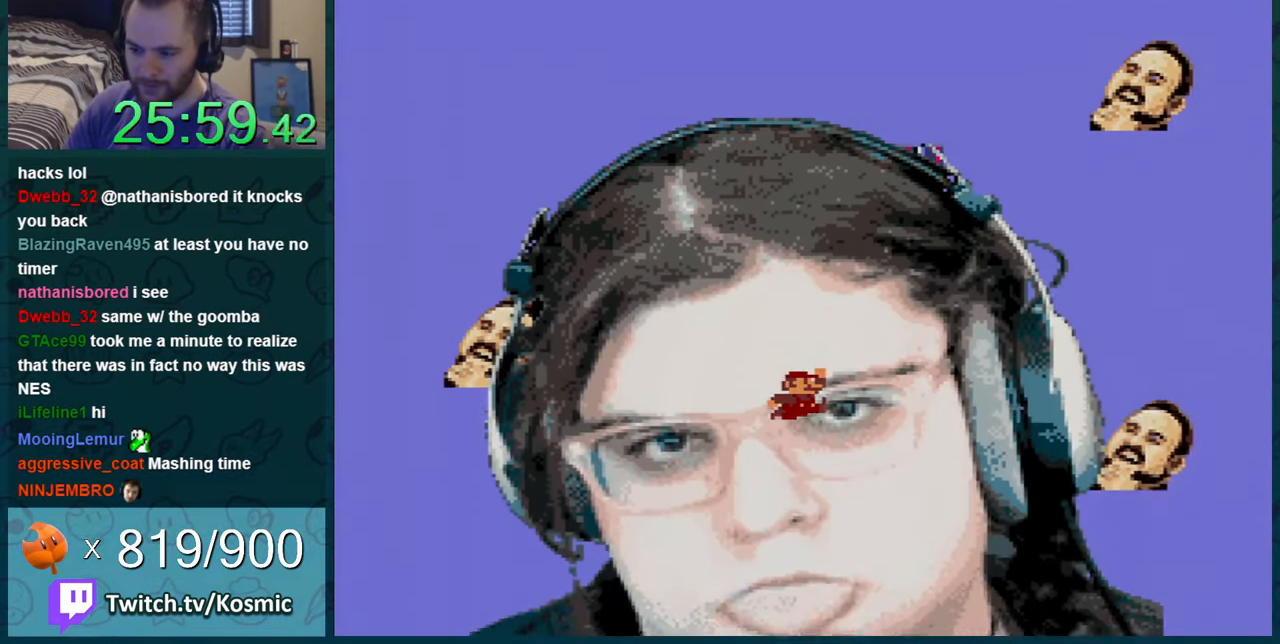
Gameplay with a controller (Nintendo layout); each line is a JSON object with the inputs held at the frame after it. "events" lists button and stick changes between this image and that frame as [ms after this image, input, new state], when the widget could be followed in between. Not read: L1 L3 R1 R3.
{"buttons": ["B"], "events": [[33, "B", "down"], [116, "B", "up"], [150, "B", "down"], [217, "B", "up"], [267, "B", "down"], [300, "B", "up"], [367, "B", "down"], [400, "B", "up"], [467, "B", "down"]]}
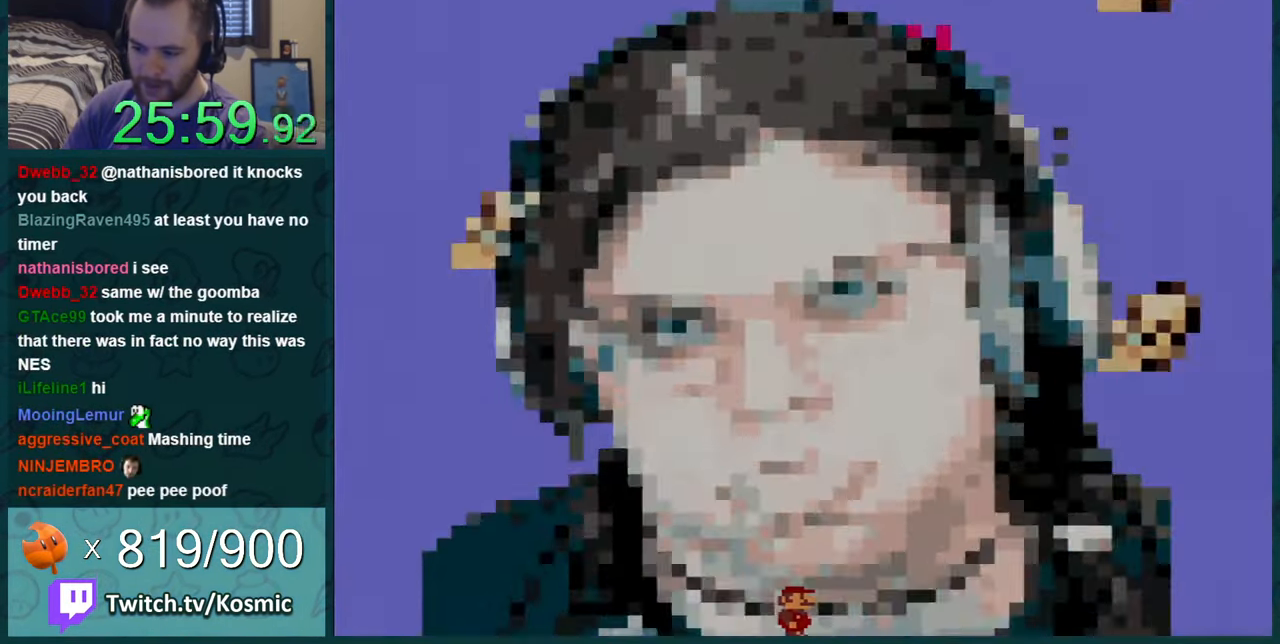
{"buttons": ["B"], "events": [[17, "B", "up"], [84, "B", "down"], [117, "B", "up"], [401, "B", "down"]]}
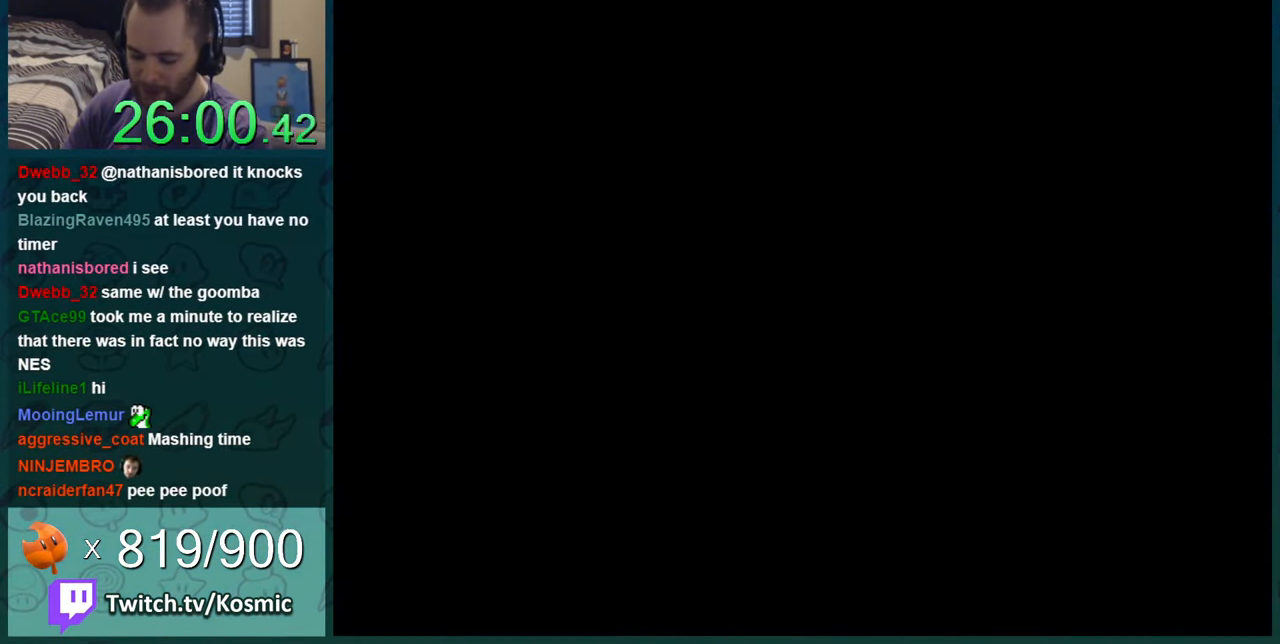
{"buttons": ["B"], "events": []}
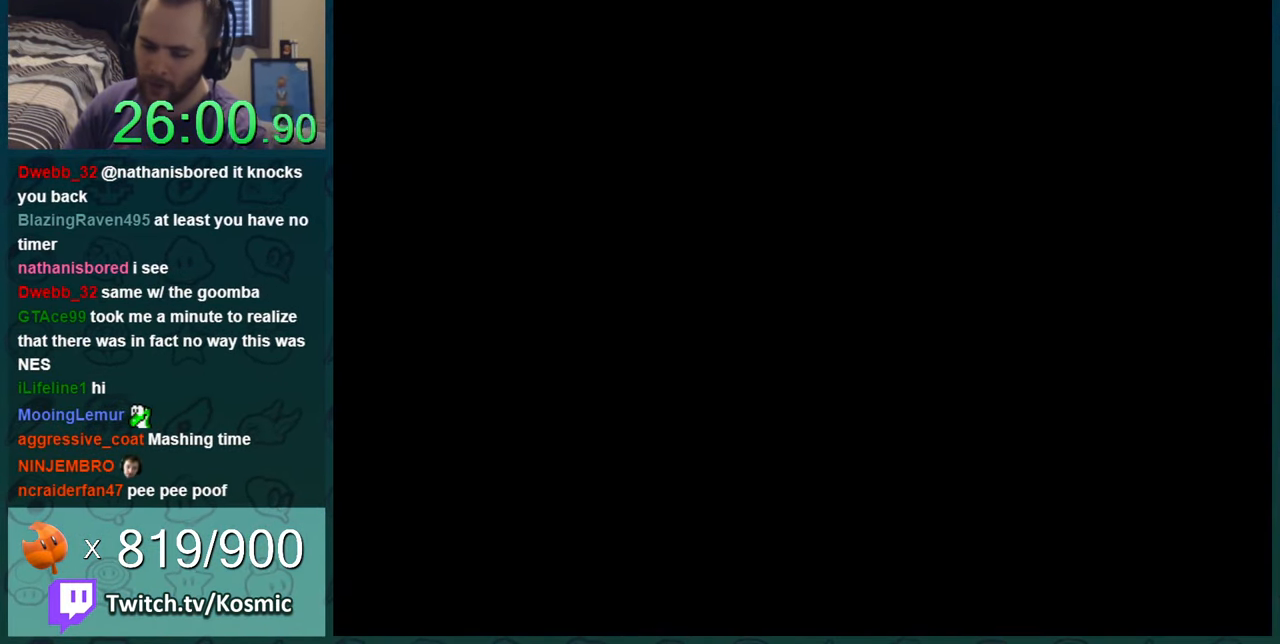
{"buttons": ["Y"], "events": [[283, "B", "up"], [350, "Y", "down"]]}
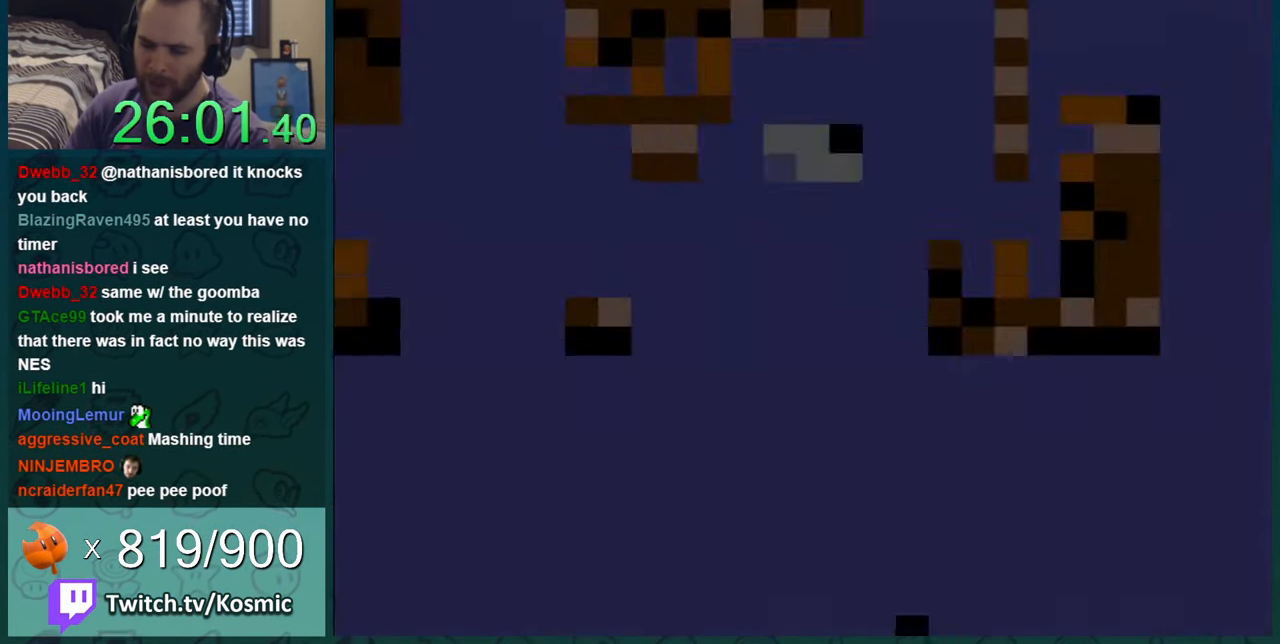
{"buttons": ["Y"], "events": []}
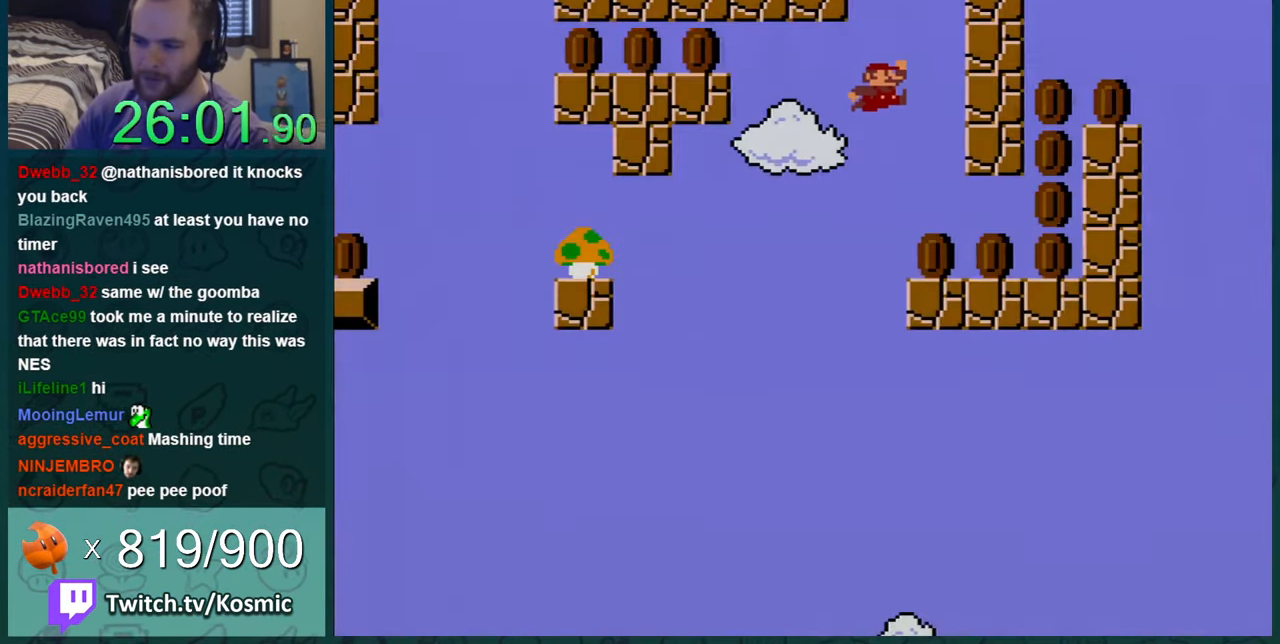
{"buttons": ["Y", "DPAD_RIGHT"], "events": [[66, "DPAD_LEFT", "down"], [183, "DPAD_LEFT", "up"], [283, "DPAD_RIGHT", "down"]]}
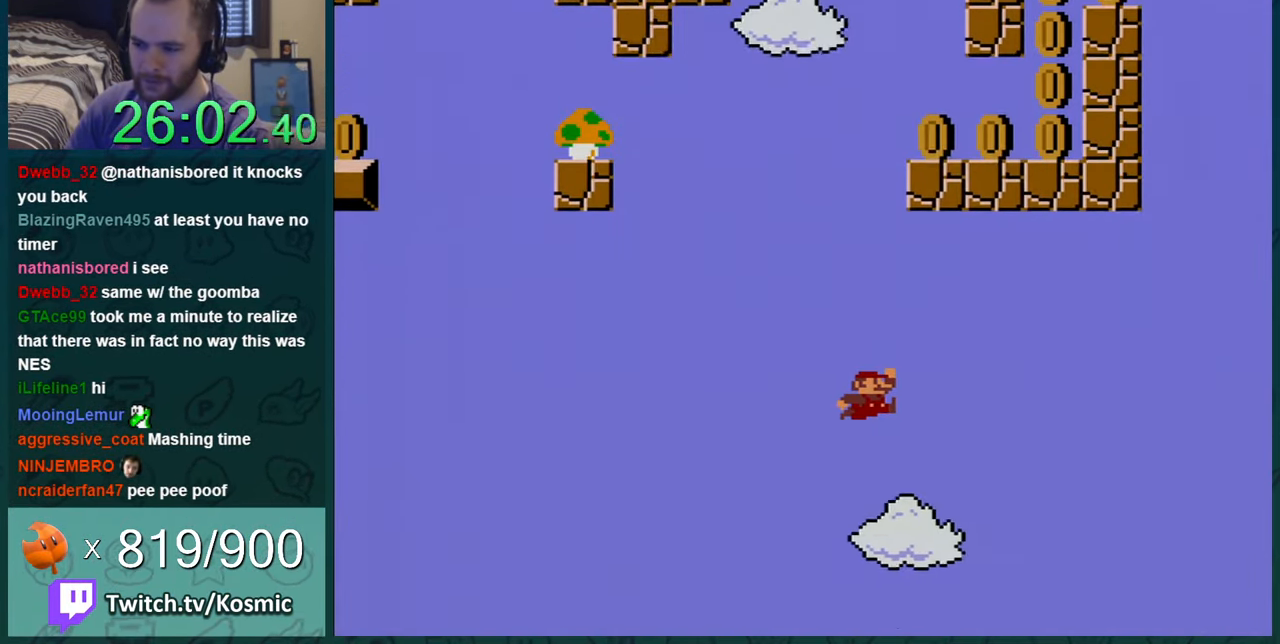
{"buttons": ["Y", "DPAD_RIGHT"], "events": []}
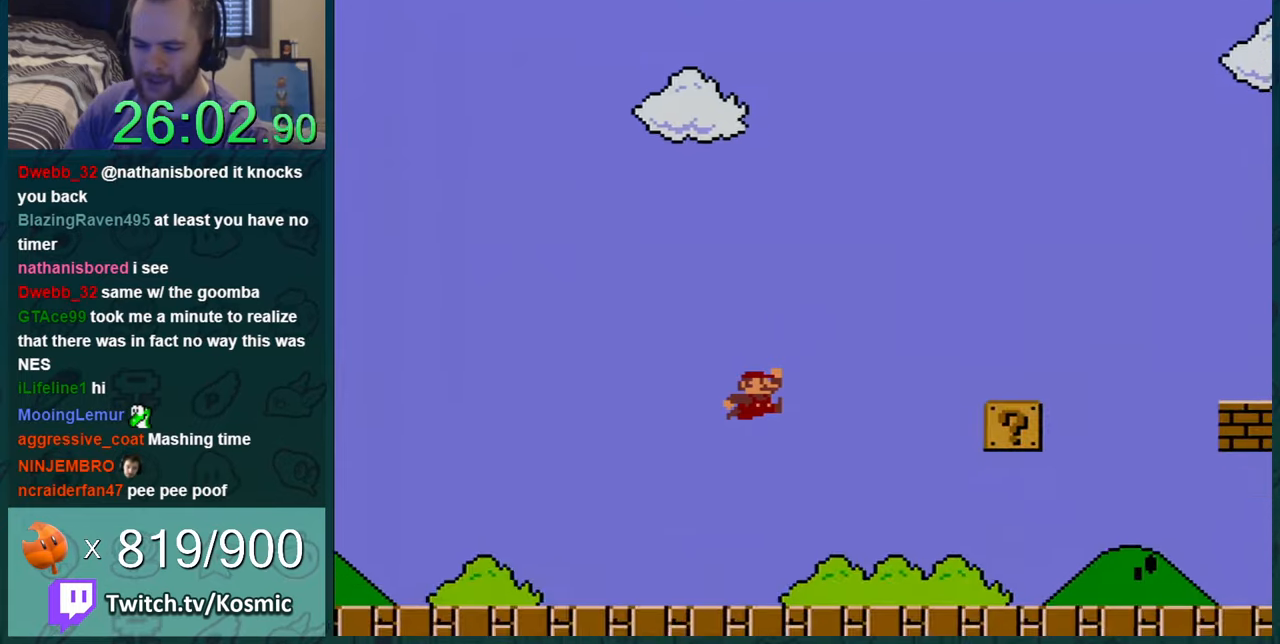
{"buttons": ["Y", "DPAD_RIGHT"], "events": []}
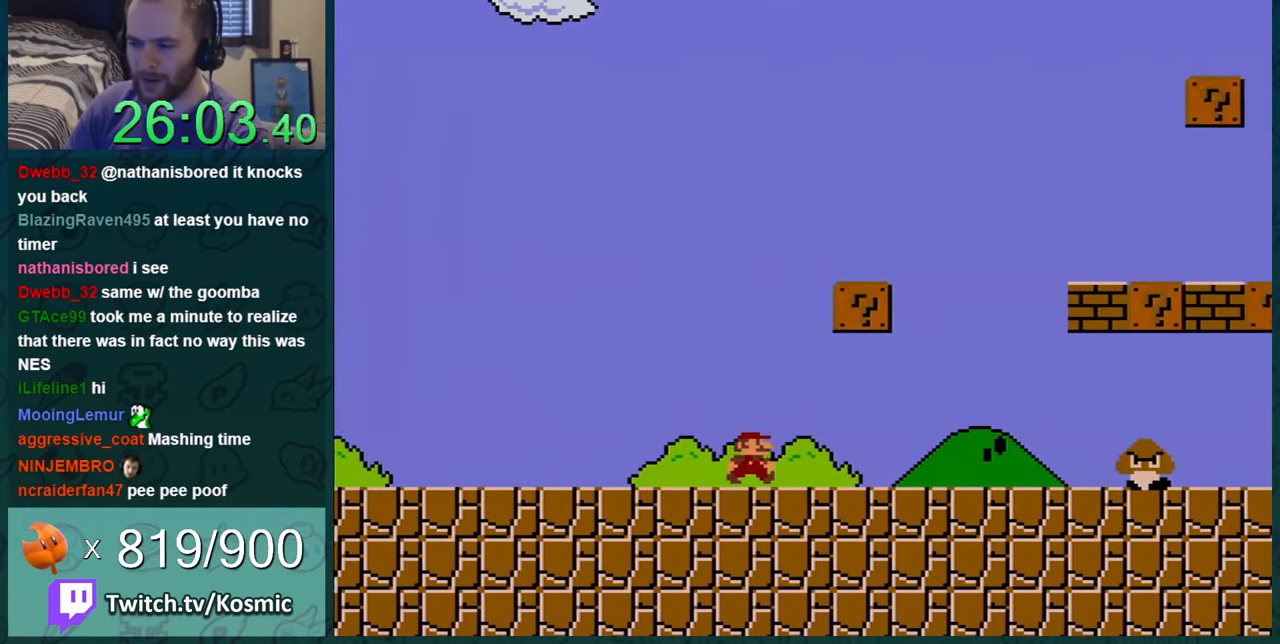
{"buttons": ["B", "Y", "DPAD_RIGHT"], "events": [[217, "DPAD_RIGHT", "up"], [217, "DPAD_UP", "down"], [251, "DPAD_LEFT", "down"], [251, "DPAD_UP", "up"], [267, "B", "down"], [351, "DPAD_LEFT", "up"], [367, "DPAD_RIGHT", "down"]]}
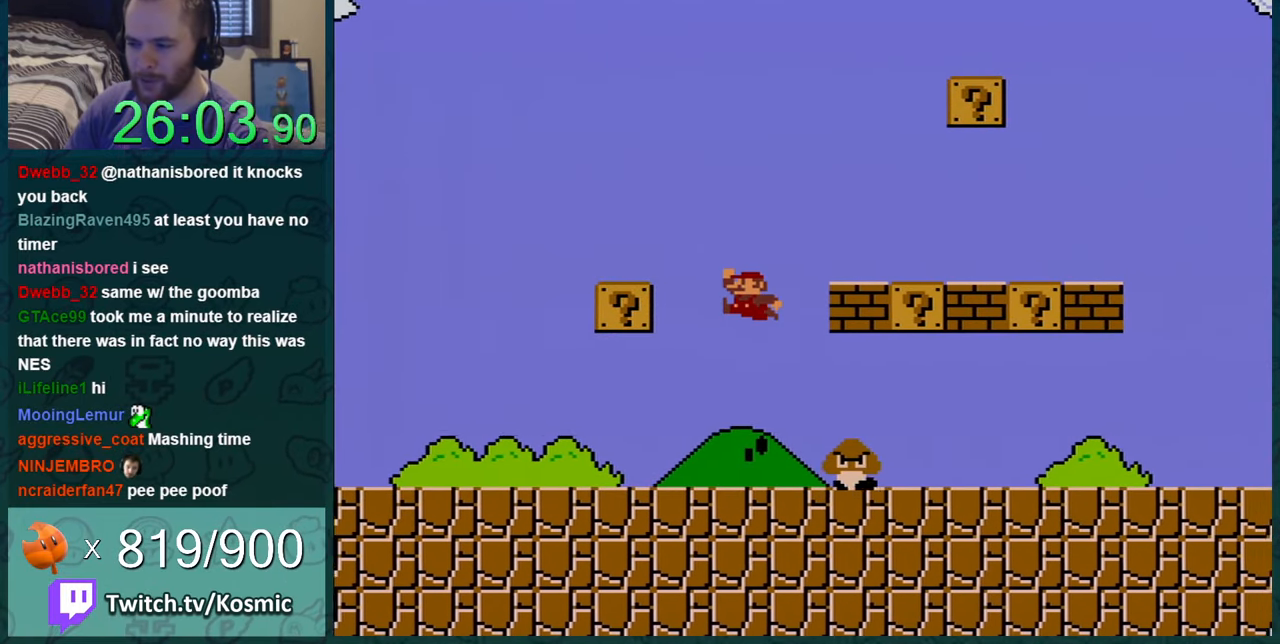
{"buttons": ["Y", "DPAD_RIGHT"], "events": [[217, "B", "up"], [283, "DPAD_RIGHT", "up"], [467, "DPAD_RIGHT", "down"]]}
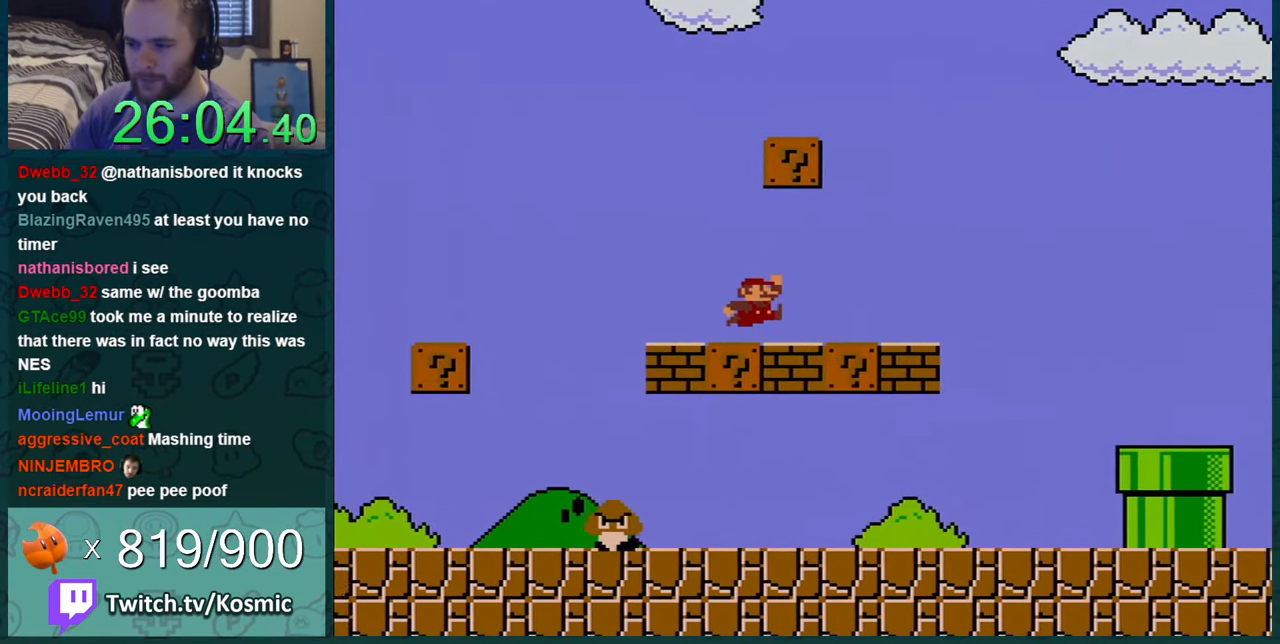
{"buttons": ["B", "Y"], "events": [[17, "B", "down"], [84, "DPAD_RIGHT", "up"], [150, "B", "up"], [217, "DPAD_LEFT", "down"], [367, "DPAD_LEFT", "up"], [501, "B", "down"]]}
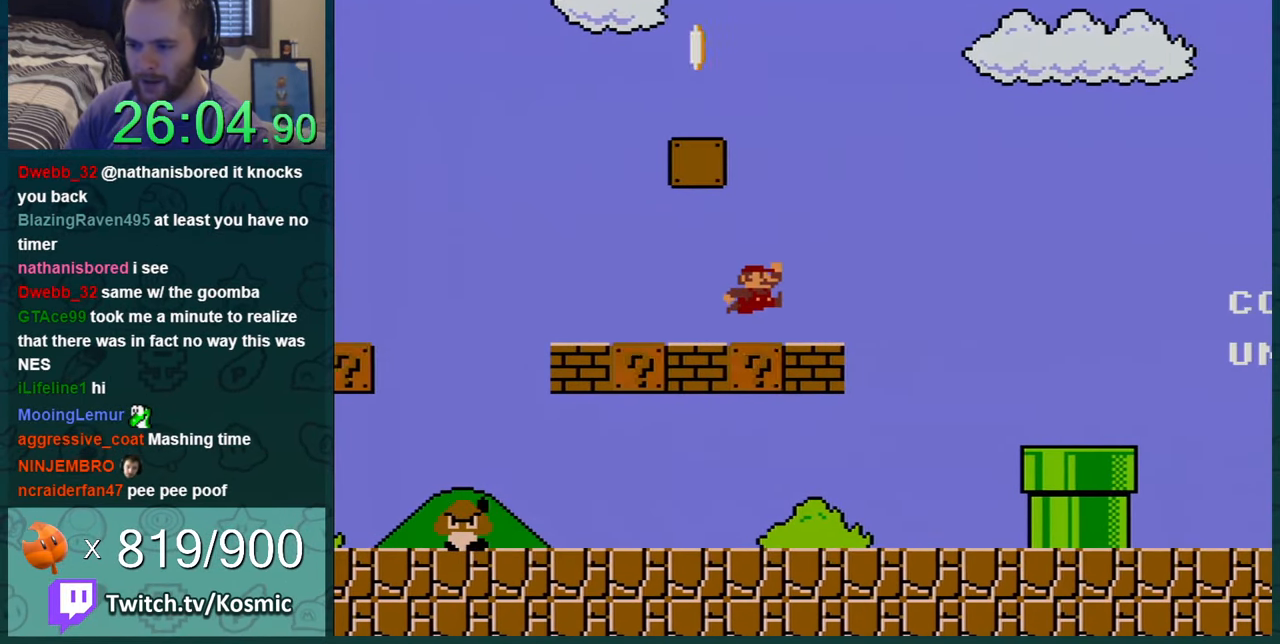
{"buttons": ["Y"], "events": [[83, "DPAD_LEFT", "down"], [434, "DPAD_LEFT", "up"], [467, "B", "up"]]}
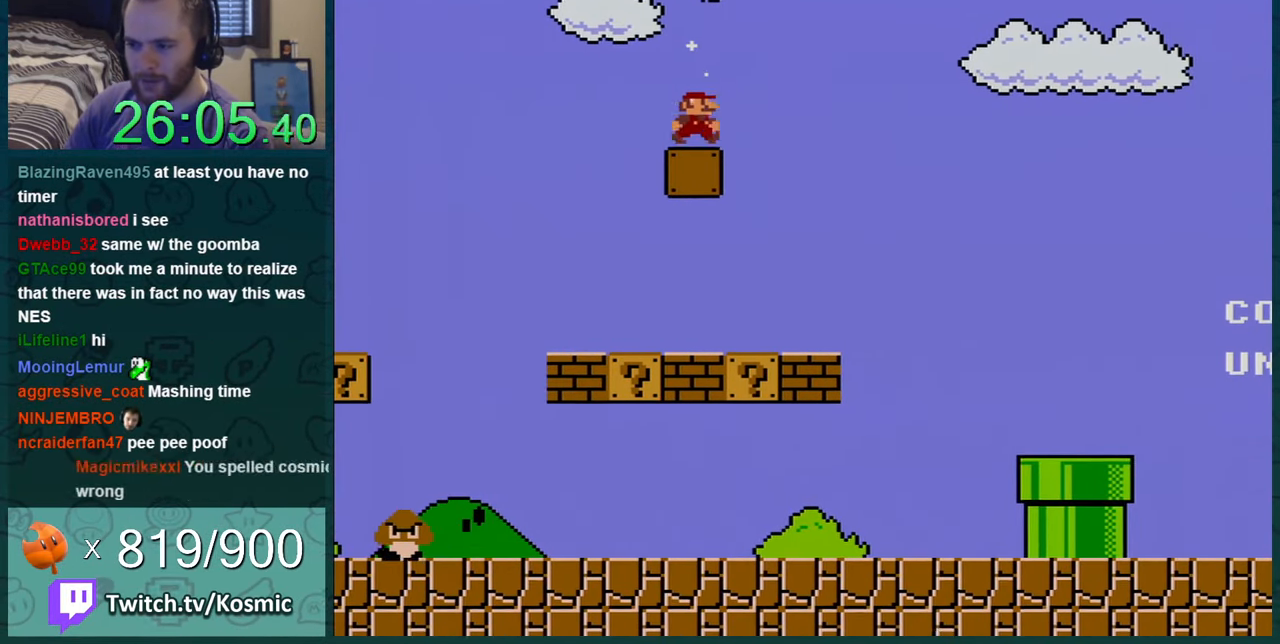
{"buttons": ["Y", "DPAD_RIGHT"], "events": [[150, "B", "down"], [150, "DPAD_RIGHT", "down"], [301, "DPAD_RIGHT", "up"], [334, "B", "up"], [434, "DPAD_RIGHT", "down"]]}
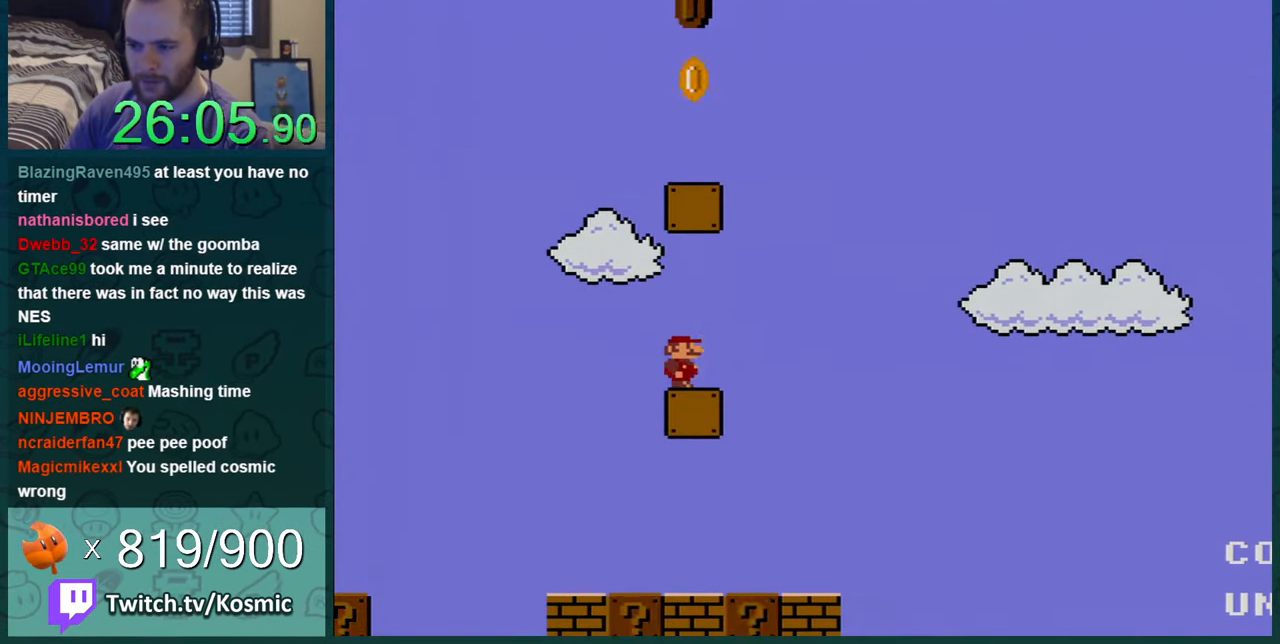
{"buttons": ["B", "Y", "DPAD_LEFT"], "events": [[150, "B", "down"], [183, "DPAD_RIGHT", "up"], [200, "DPAD_LEFT", "down"]]}
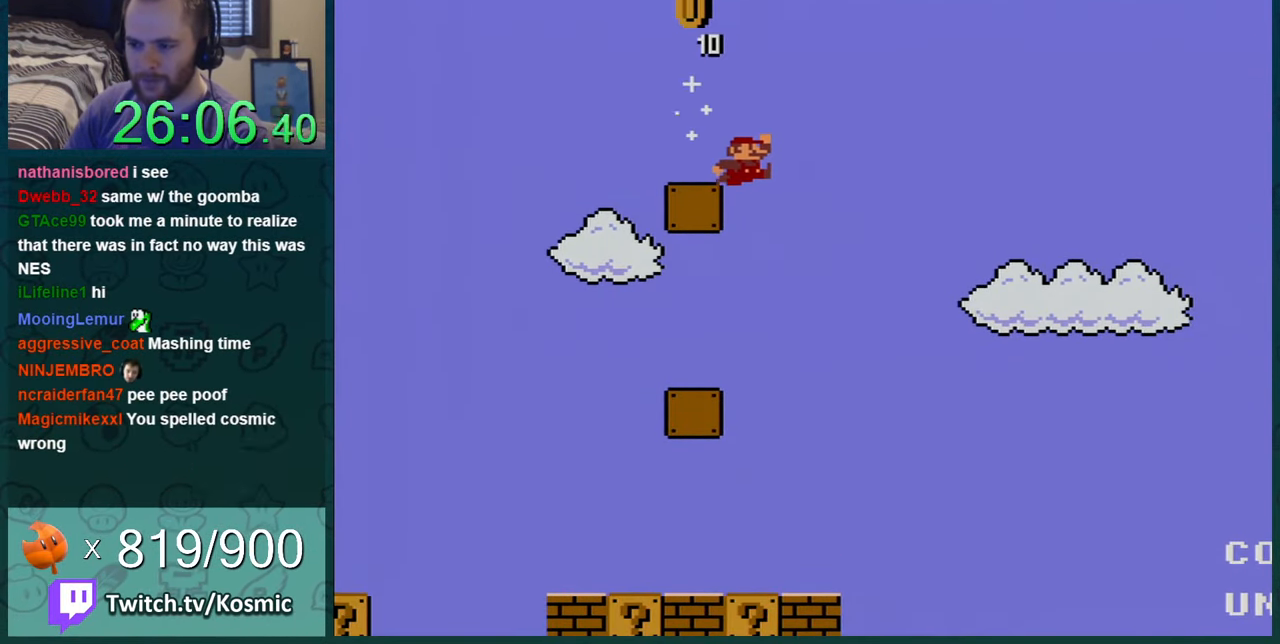
{"buttons": ["B", "Y"], "events": [[150, "B", "up"], [150, "DPAD_LEFT", "up"], [334, "B", "down"]]}
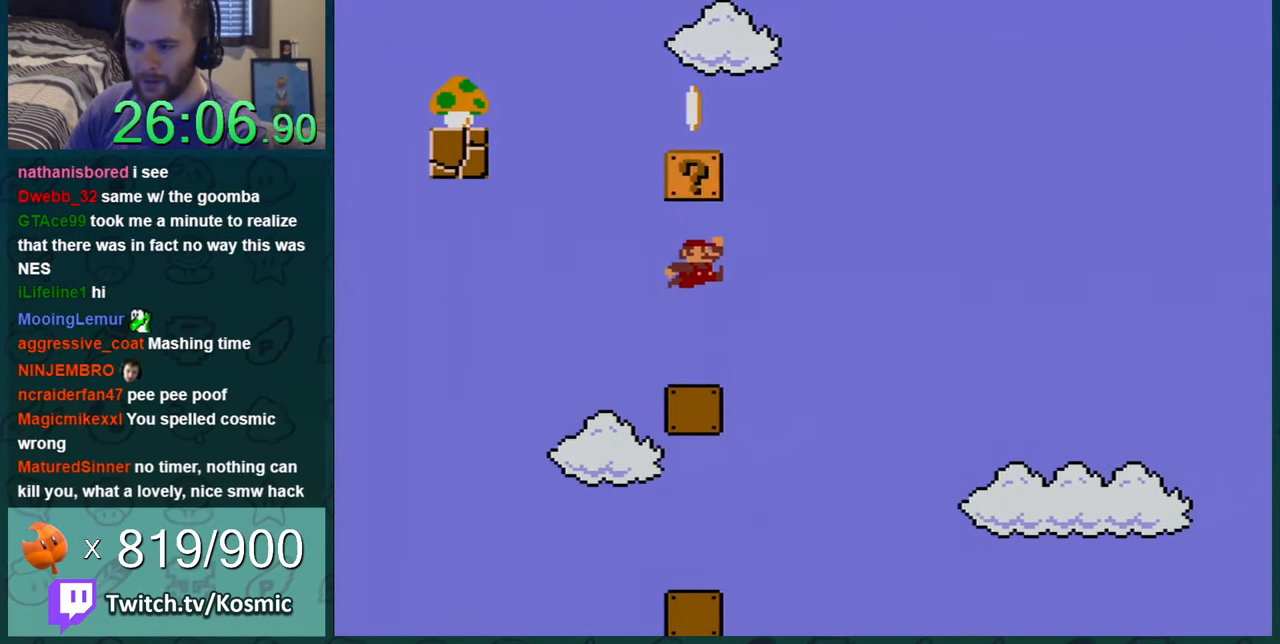
{"buttons": ["B", "Y", "DPAD_LEFT"], "events": [[16, "B", "up"], [50, "DPAD_RIGHT", "down"], [167, "DPAD_RIGHT", "up"], [233, "DPAD_RIGHT", "down"], [333, "B", "down"], [400, "DPAD_RIGHT", "up"], [434, "DPAD_LEFT", "down"]]}
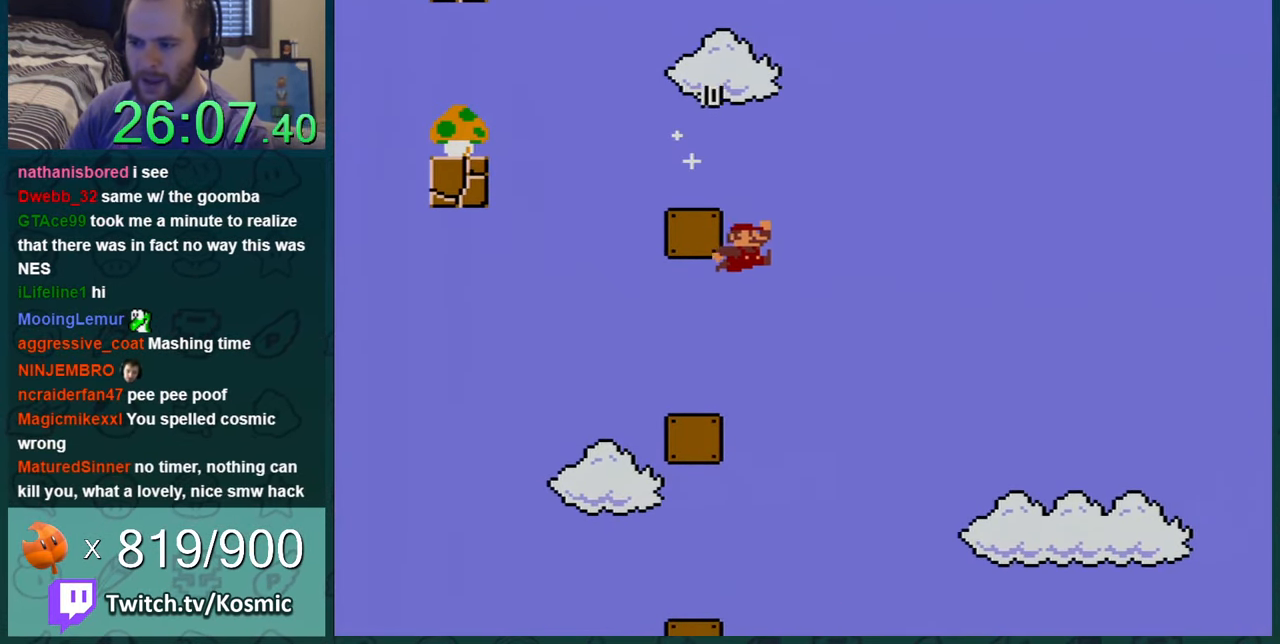
{"buttons": ["Y"], "events": [[301, "DPAD_LEFT", "up"], [334, "B", "up"]]}
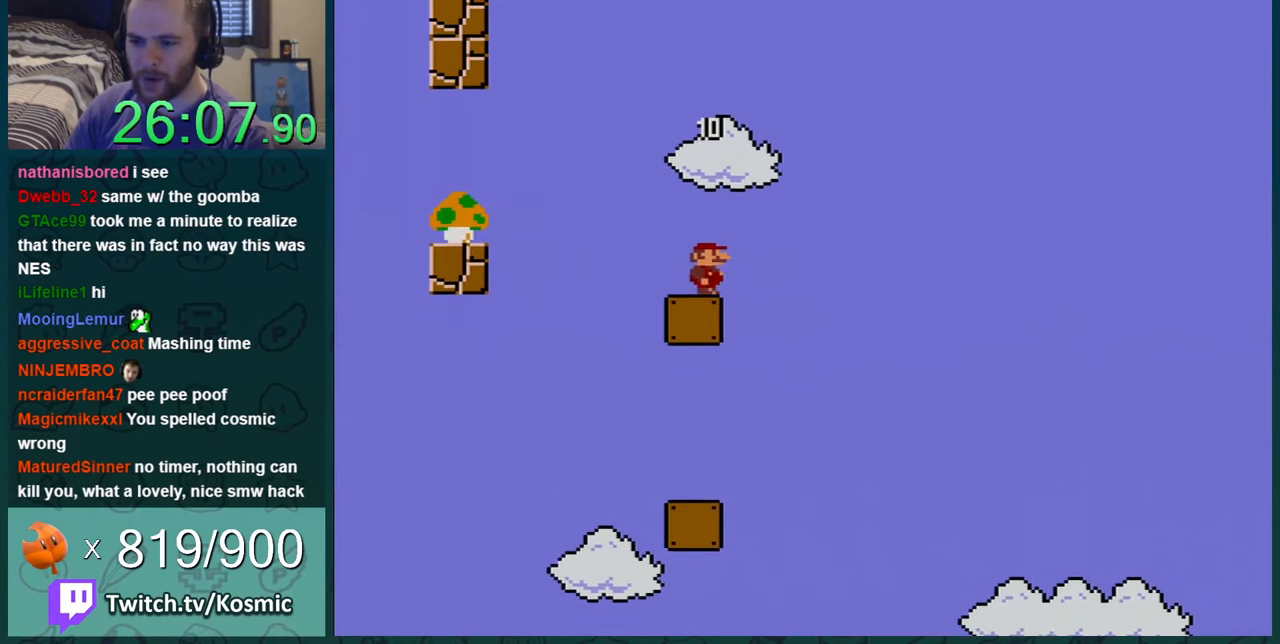
{"buttons": ["B", "Y", "DPAD_LEFT"], "events": [[200, "DPAD_LEFT", "down"], [417, "B", "down"]]}
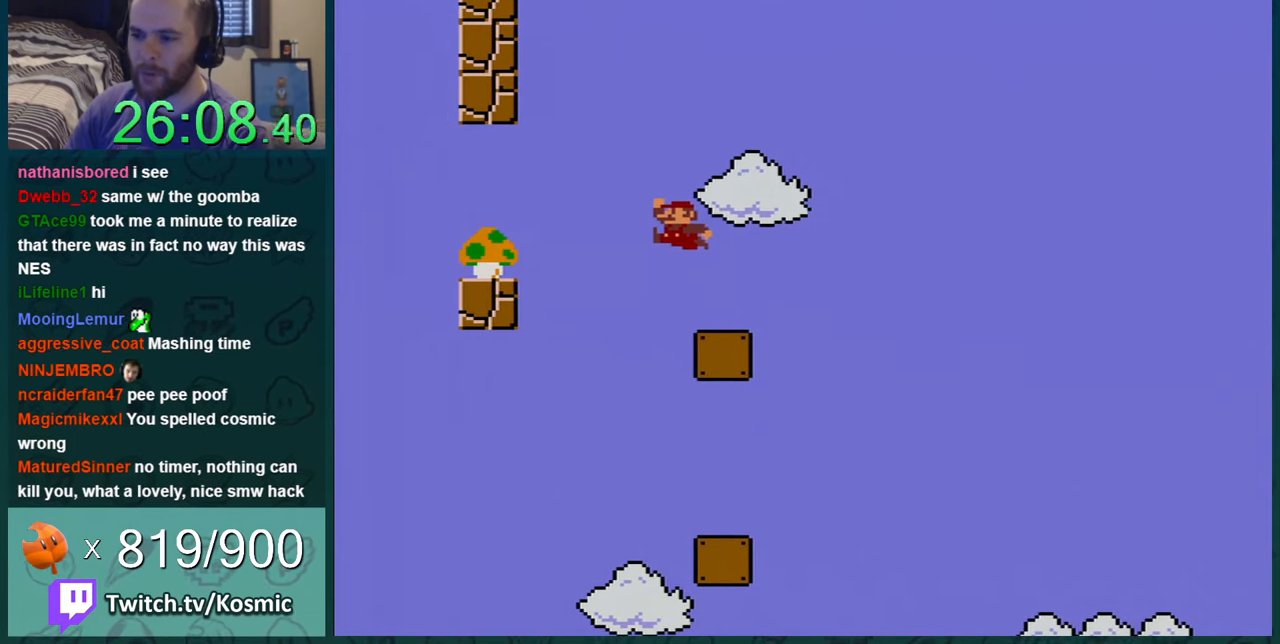
{"buttons": ["B", "Y", "DPAD_LEFT"], "events": []}
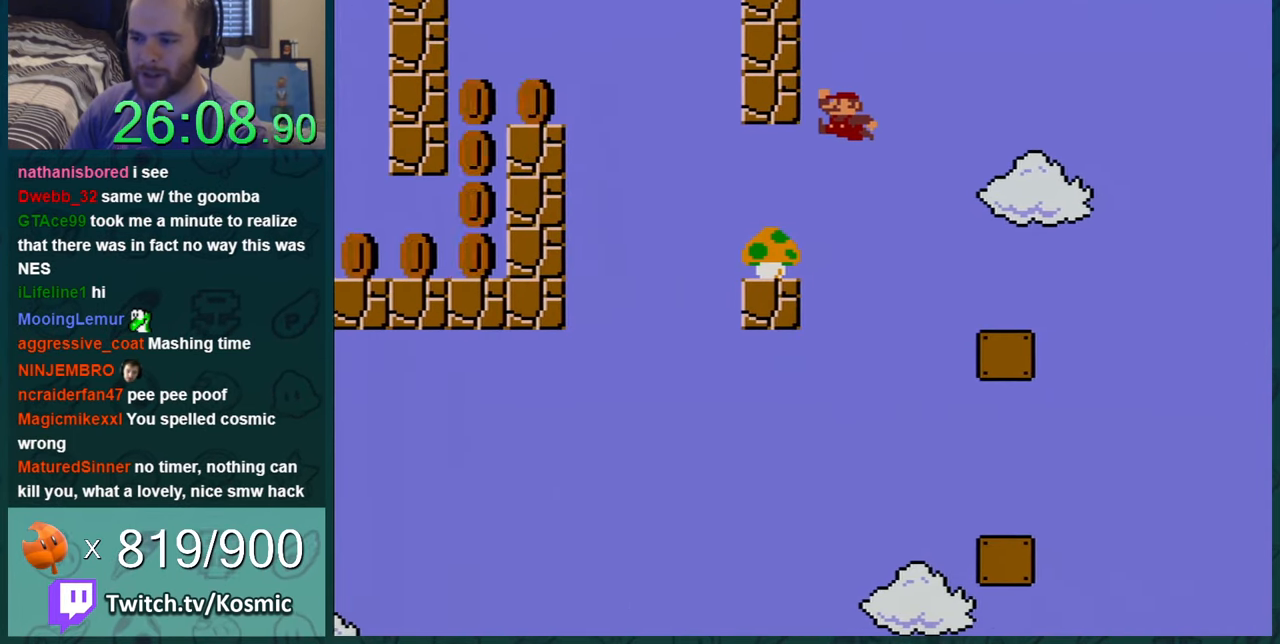
{"buttons": ["B", "Y", "DPAD_LEFT"], "events": [[117, "B", "up"], [350, "B", "down"]]}
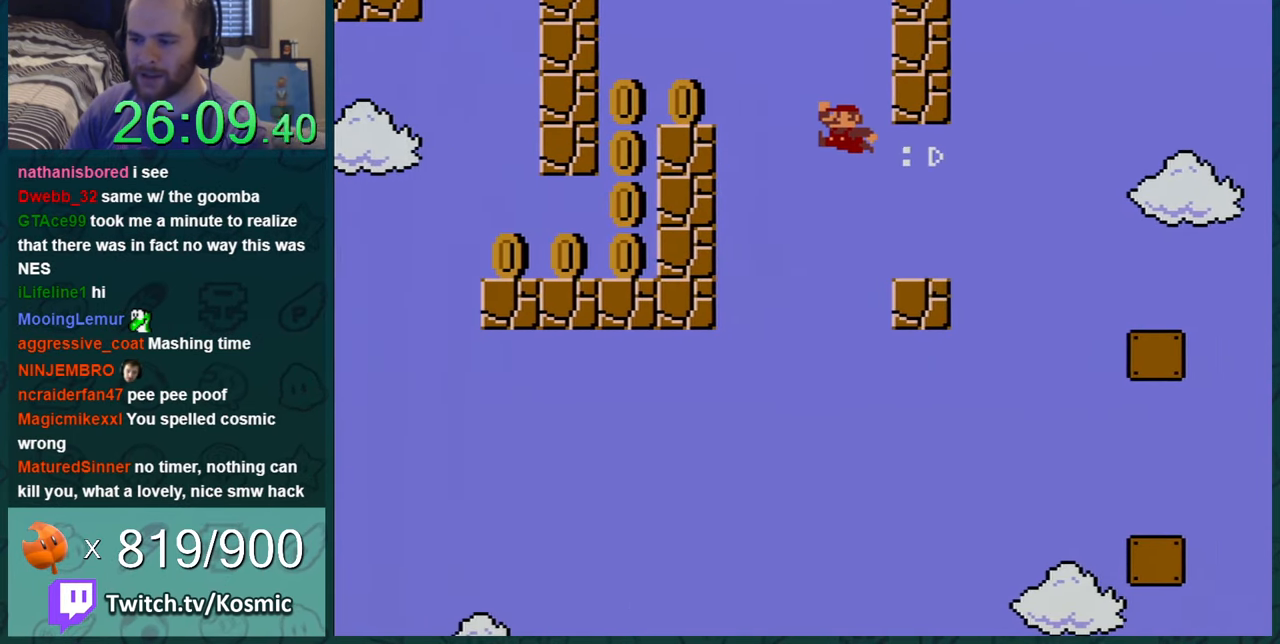
{"buttons": ["Y"], "events": [[367, "B", "up"], [450, "DPAD_LEFT", "up"]]}
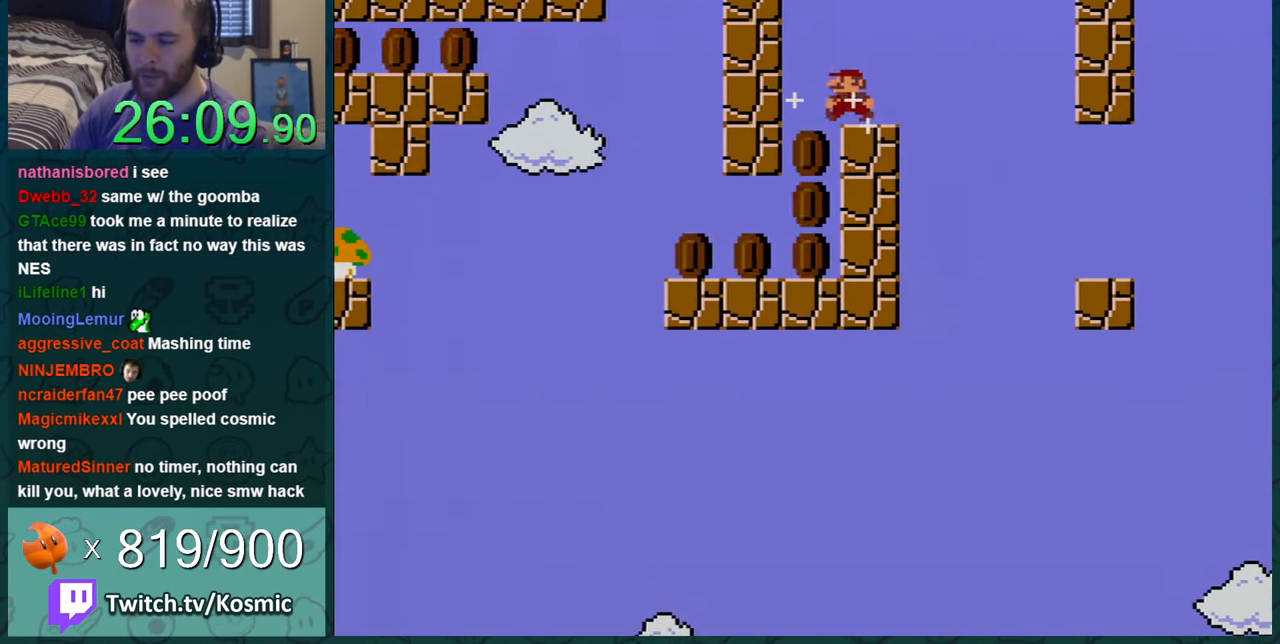
{"buttons": ["Y"], "events": [[67, "DPAD_RIGHT", "down"], [501, "DPAD_RIGHT", "up"]]}
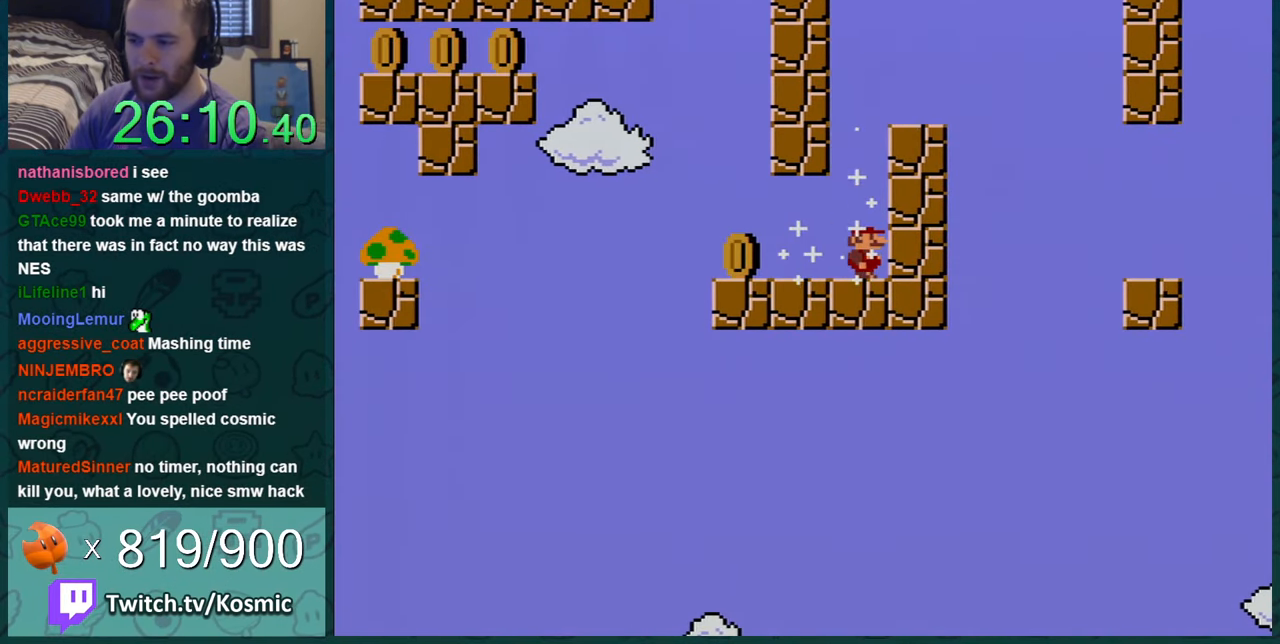
{"buttons": ["Y", "DPAD_LEFT"], "events": [[66, "DPAD_LEFT", "down"]]}
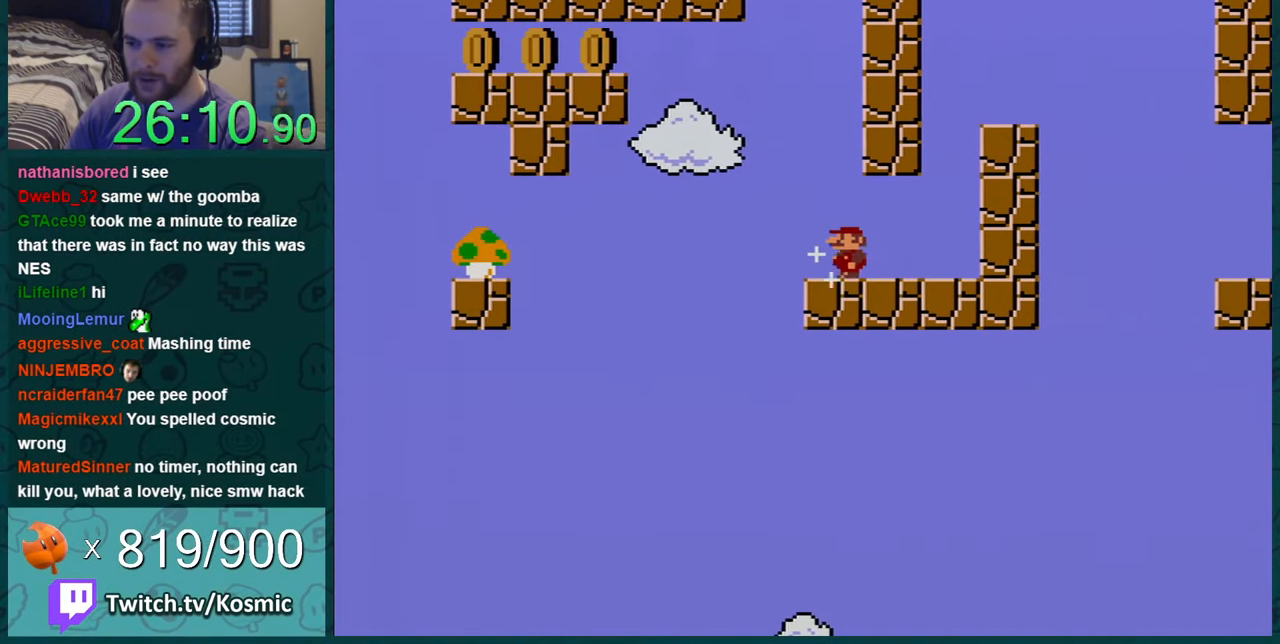
{"buttons": ["Y", "DPAD_LEFT"], "events": [[134, "B", "down"], [501, "B", "up"]]}
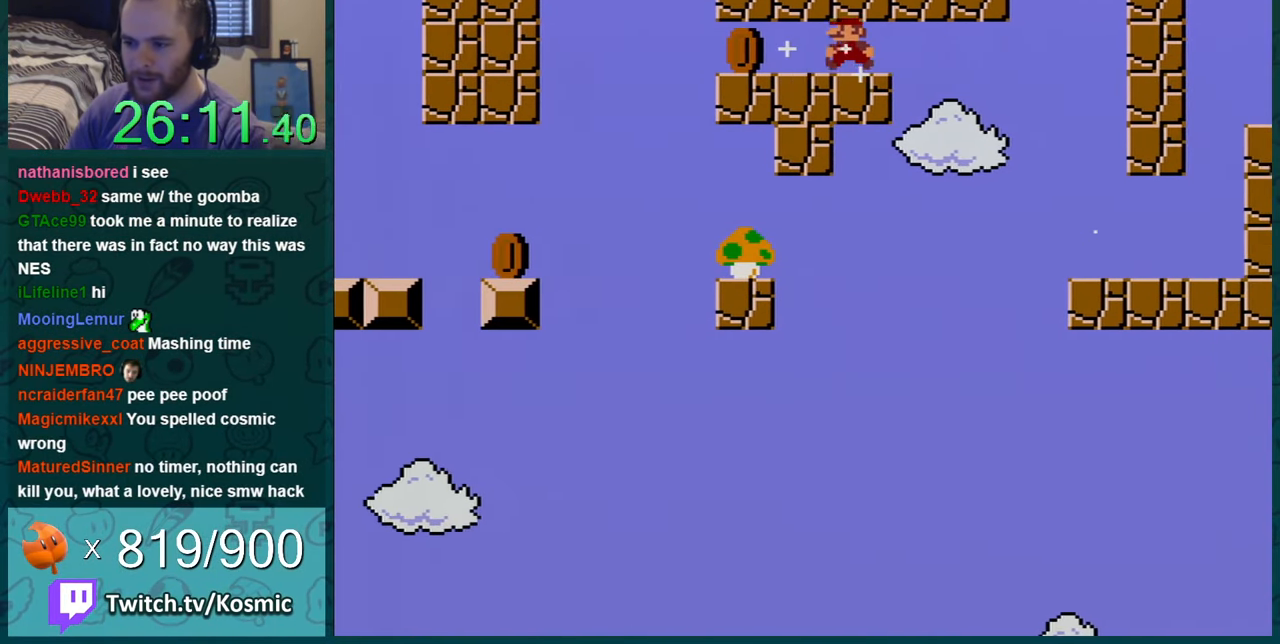
{"buttons": ["Y", "DPAD_LEFT"], "events": []}
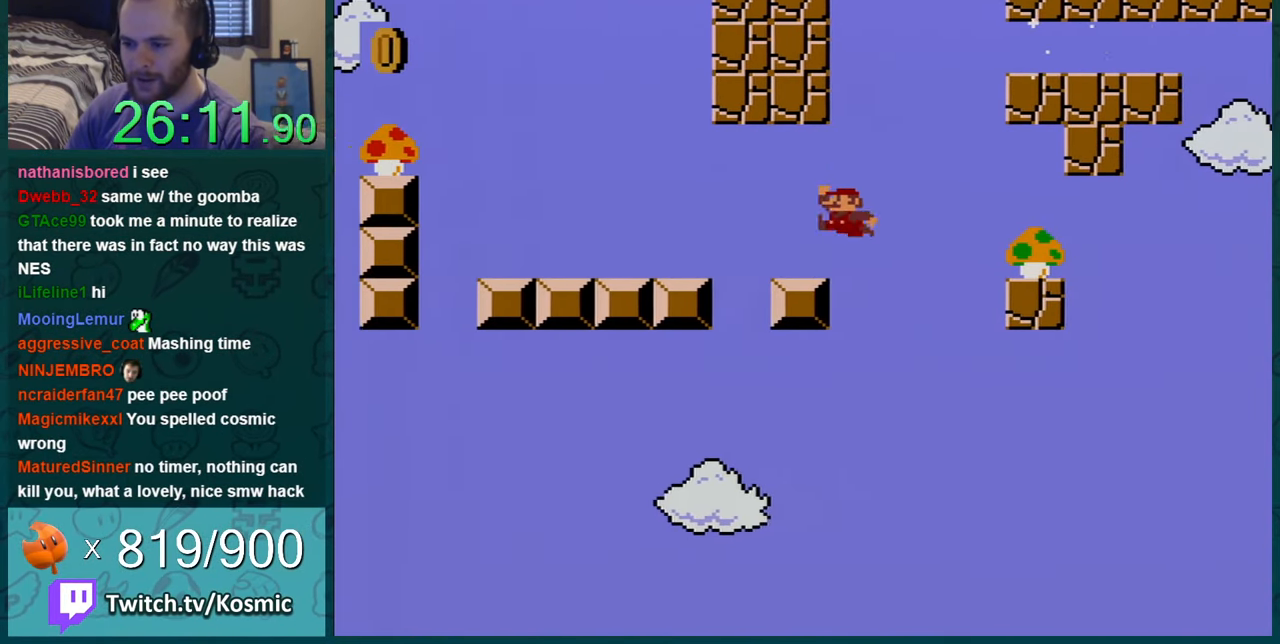
{"buttons": ["Y"], "events": [[167, "B", "down"], [200, "B", "up"], [200, "DPAD_LEFT", "up"], [250, "DPAD_RIGHT", "down"], [417, "DPAD_RIGHT", "up"]]}
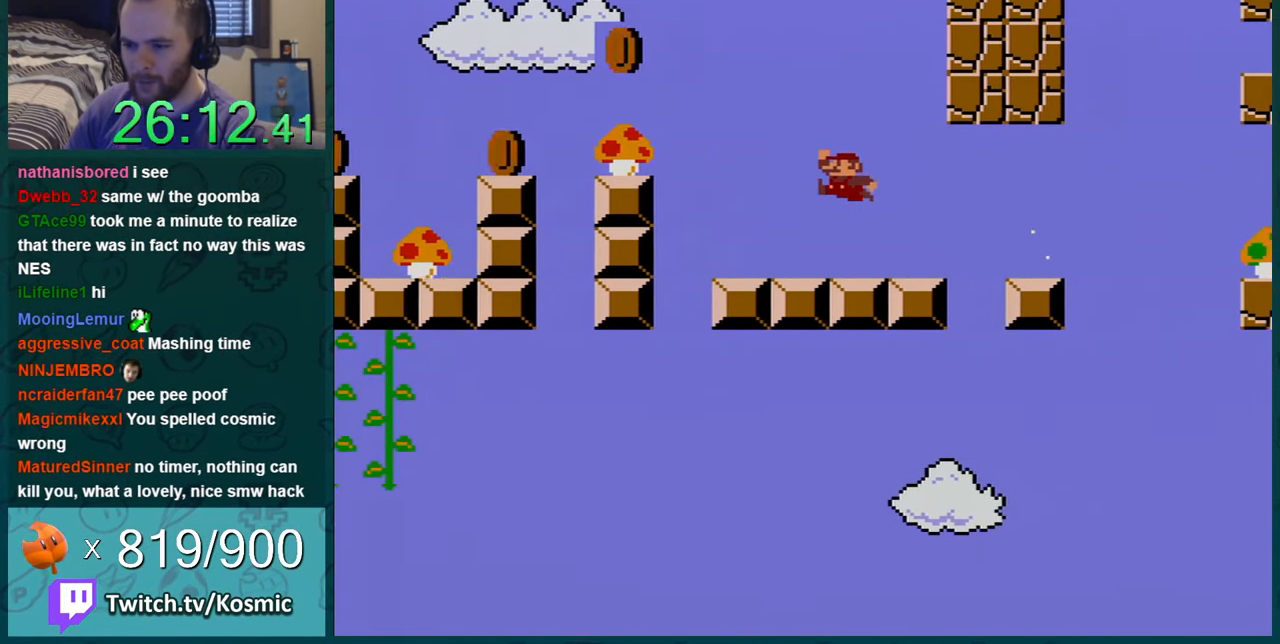
{"buttons": ["B", "Y"], "events": [[100, "DPAD_LEFT", "down"], [183, "B", "down"], [250, "DPAD_LEFT", "up"]]}
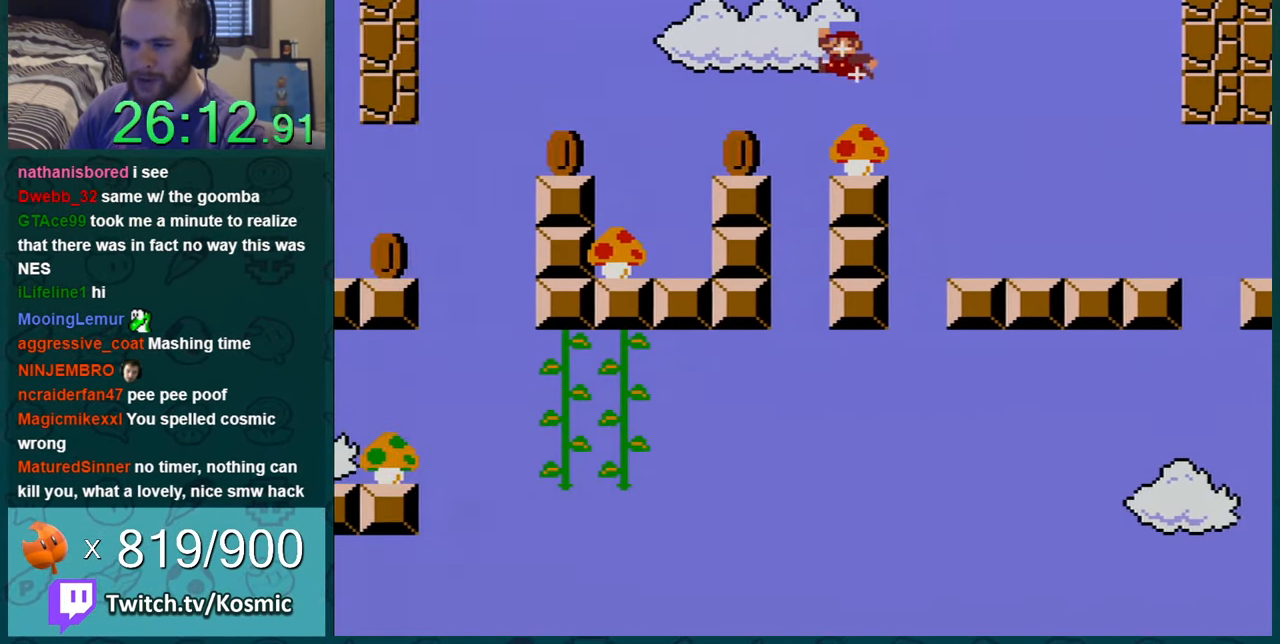
{"buttons": ["B", "Y"], "events": [[100, "B", "up"], [167, "DPAD_RIGHT", "down"], [351, "DPAD_RIGHT", "up"], [367, "DPAD_LEFT", "down"], [401, "B", "down"], [467, "DPAD_LEFT", "up"]]}
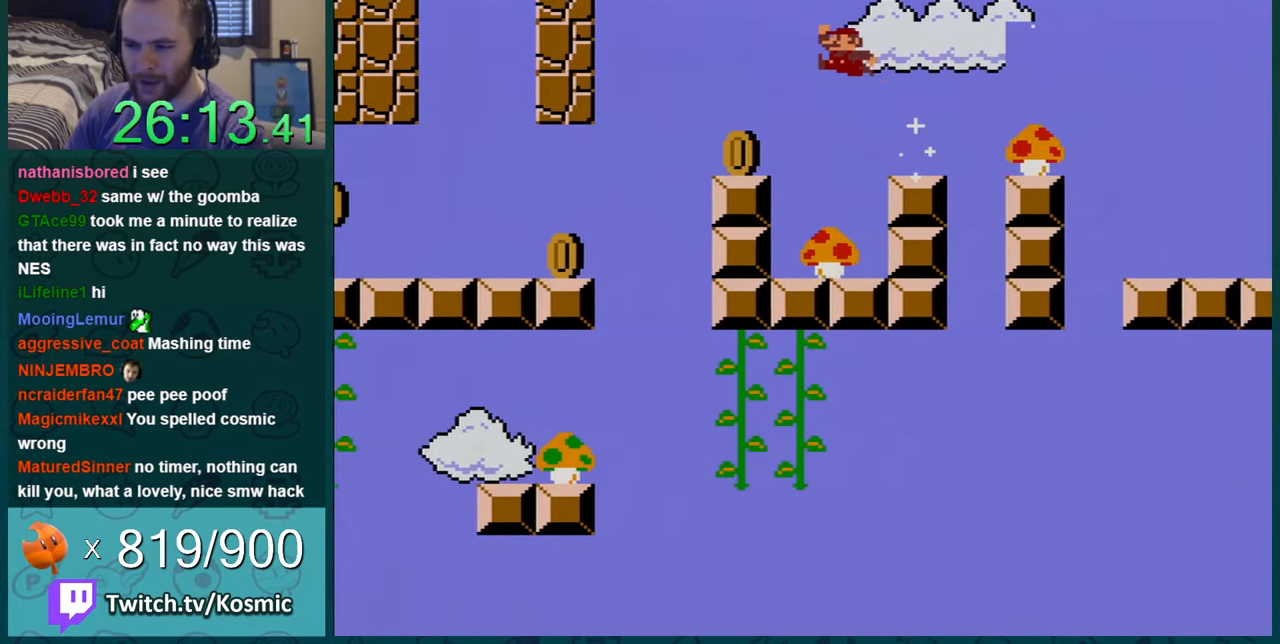
{"buttons": ["B", "Y", "DPAD_LEFT"], "events": [[33, "B", "up"], [467, "DPAD_LEFT", "down"], [500, "B", "down"]]}
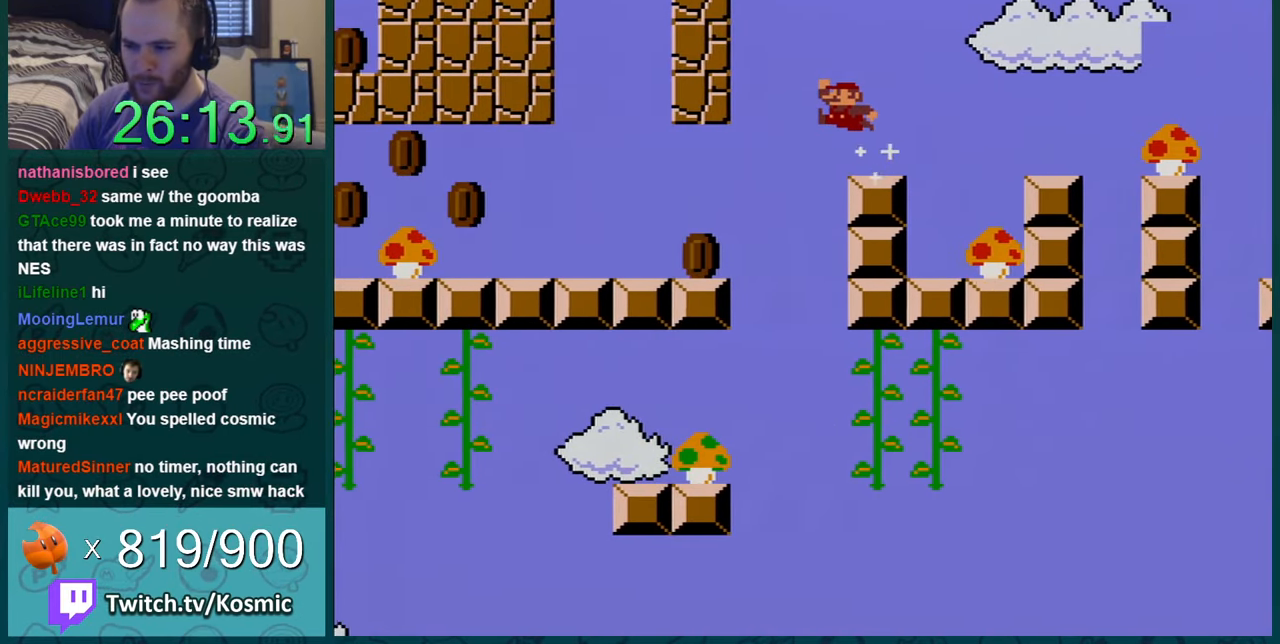
{"buttons": ["Y", "DPAD_LEFT"], "events": [[67, "B", "up"], [100, "DPAD_LEFT", "up"], [167, "DPAD_LEFT", "down"]]}